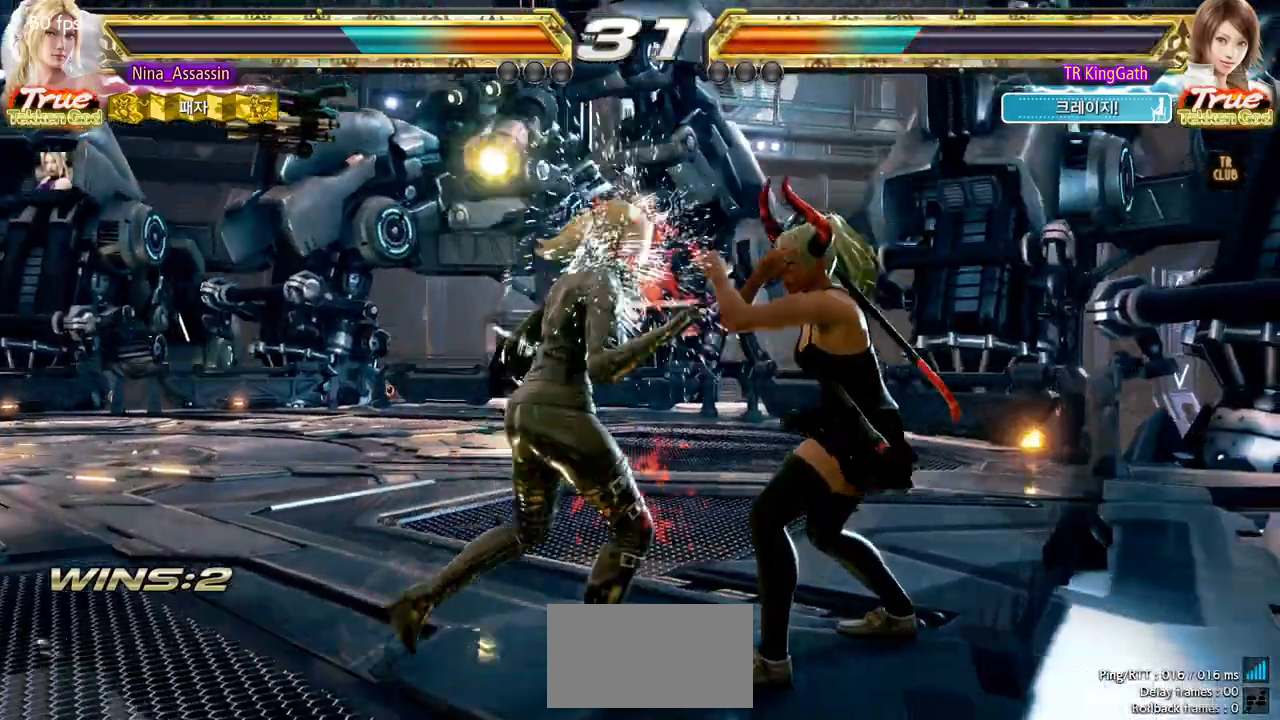
Gameplay with a controller (arcade stick); each line is a JSON object with the inputs held at the frame after it (dt_ms = milliseconds from this image to that frame). "events" lists button and stick changes between this image and that frame as [ms after this image, input, new state], when the widget could be followed in between. Not read: L3 R3.
{"dt_ms": 500, "buttons": [], "left_stick": "down-left", "events": [[217, "left_stick", "center"], [267, "left_stick", "left"], [400, "left_stick", "down-left"]]}
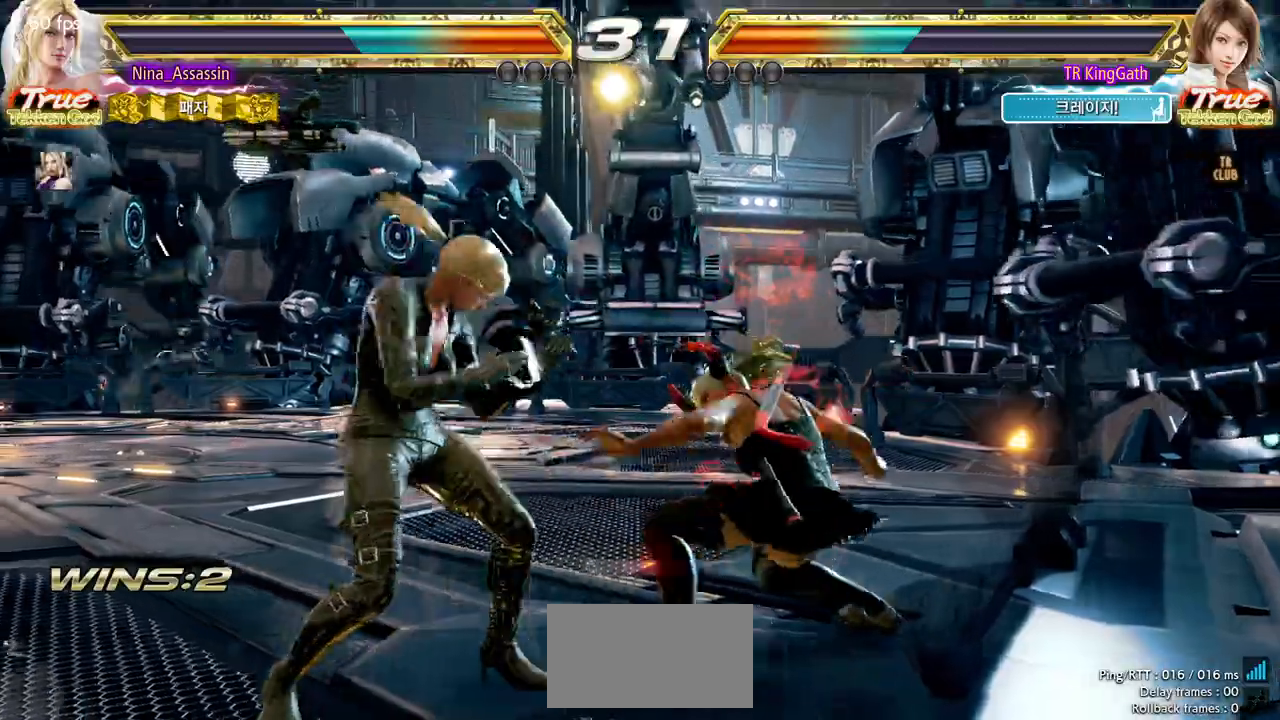
{"dt_ms": 500, "buttons": [], "left_stick": "down-left", "events": [[50, "left_stick", "center"], [100, "left_stick", "left"], [350, "left_stick", "center"], [500, "left_stick", "down-left"]]}
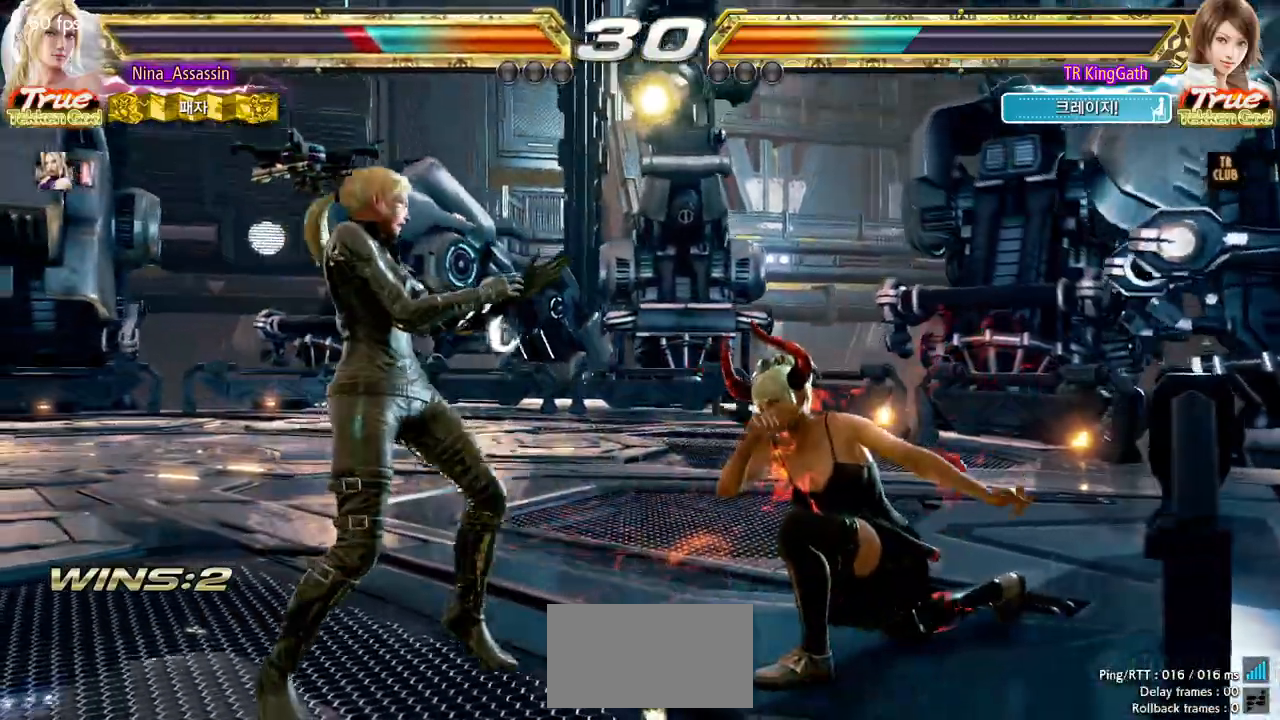
{"dt_ms": 500, "buttons": [], "left_stick": "center", "events": [[50, "SQUARE", "down"], [100, "SQUARE", "up"], [133, "left_stick", "center"], [200, "L1", "down"], [250, "L1", "up"], [317, "SQUARE", "down"], [383, "SQUARE", "up"]]}
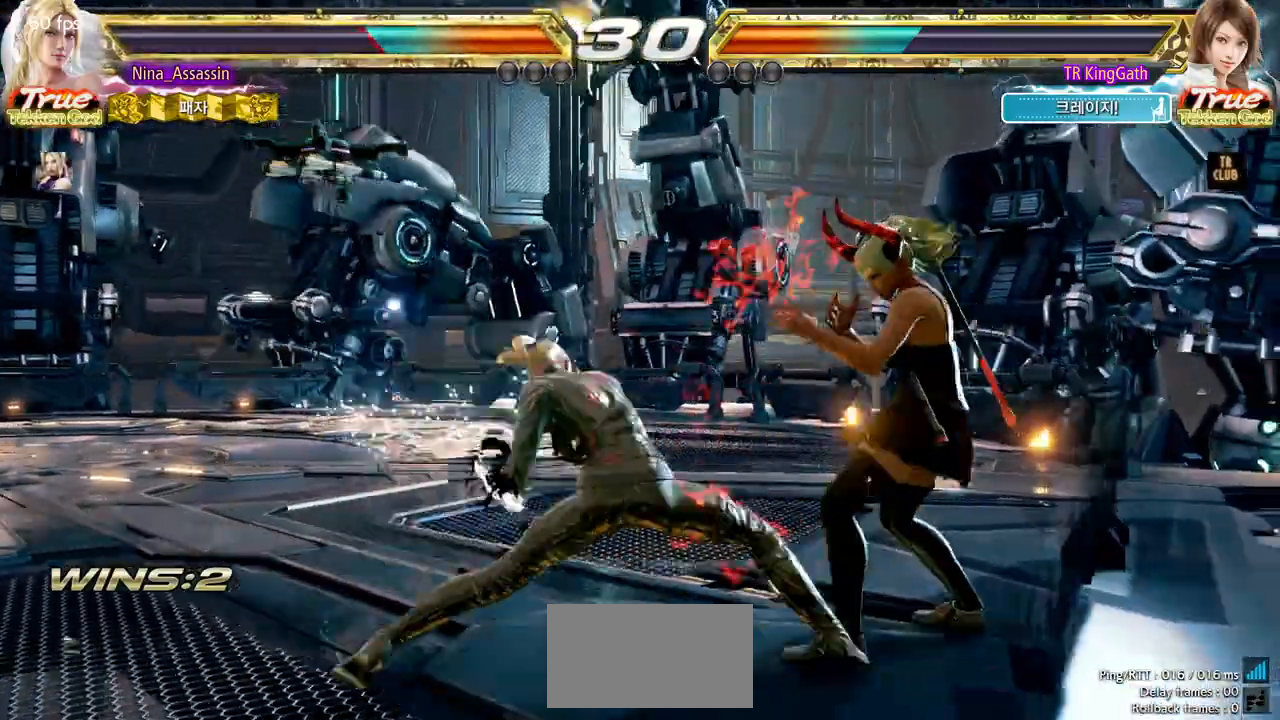
{"dt_ms": 500, "buttons": [], "left_stick": "center", "events": [[50, "left_stick", "left"], [500, "left_stick", "center"]]}
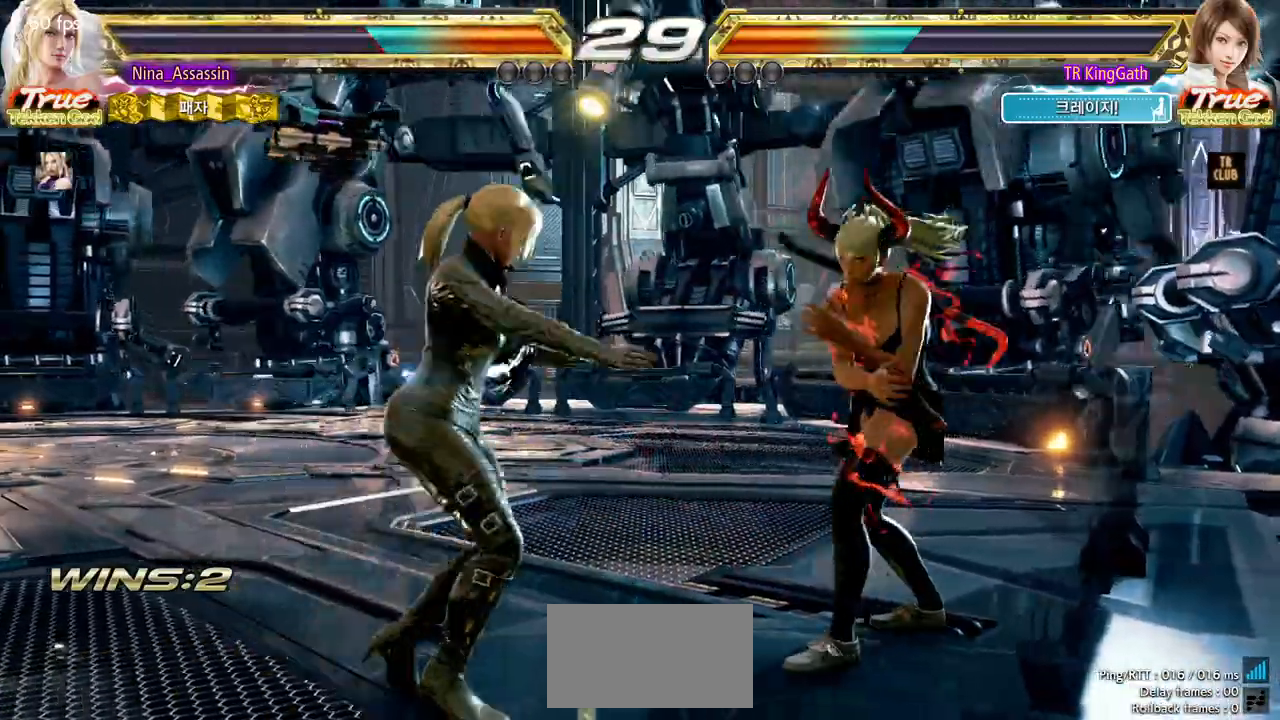
{"dt_ms": 500, "buttons": [], "left_stick": "left", "events": [[50, "left_stick", "left"], [150, "left_stick", "down-left"], [367, "left_stick", "center"], [433, "left_stick", "left"]]}
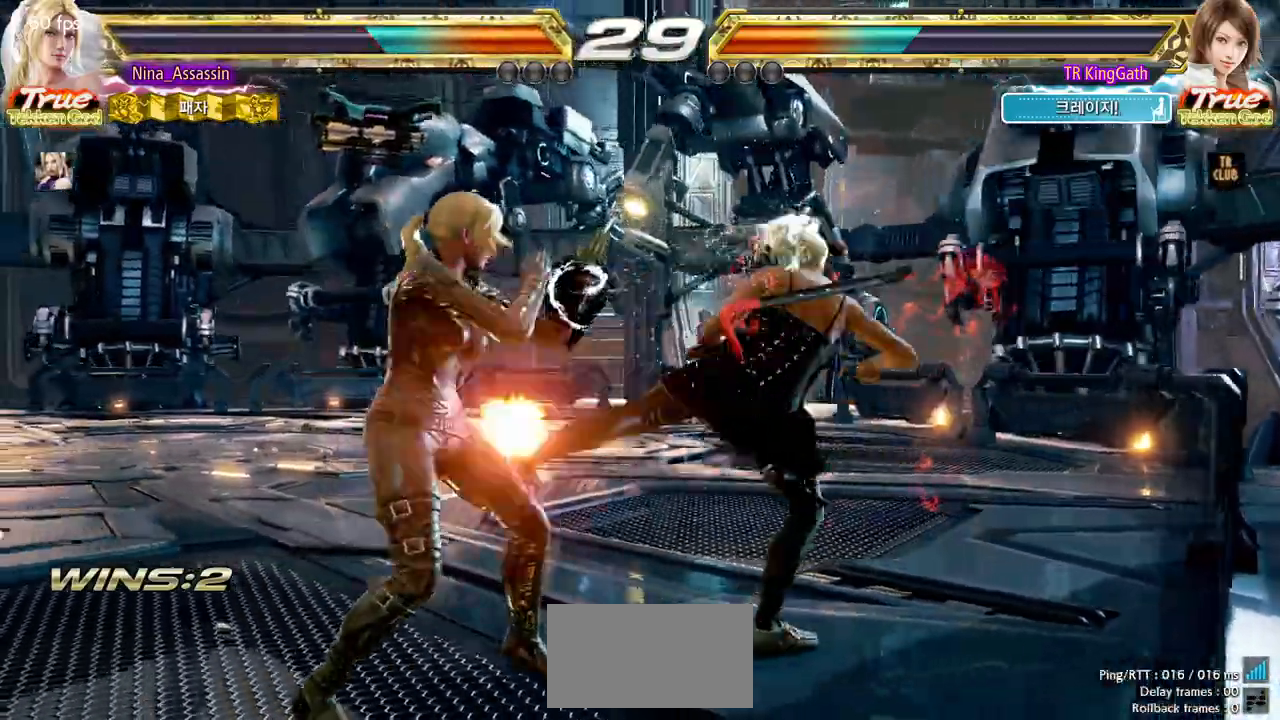
{"dt_ms": 500, "buttons": [], "left_stick": "down-right", "events": [[217, "left_stick", "center"], [467, "left_stick", "down-right"]]}
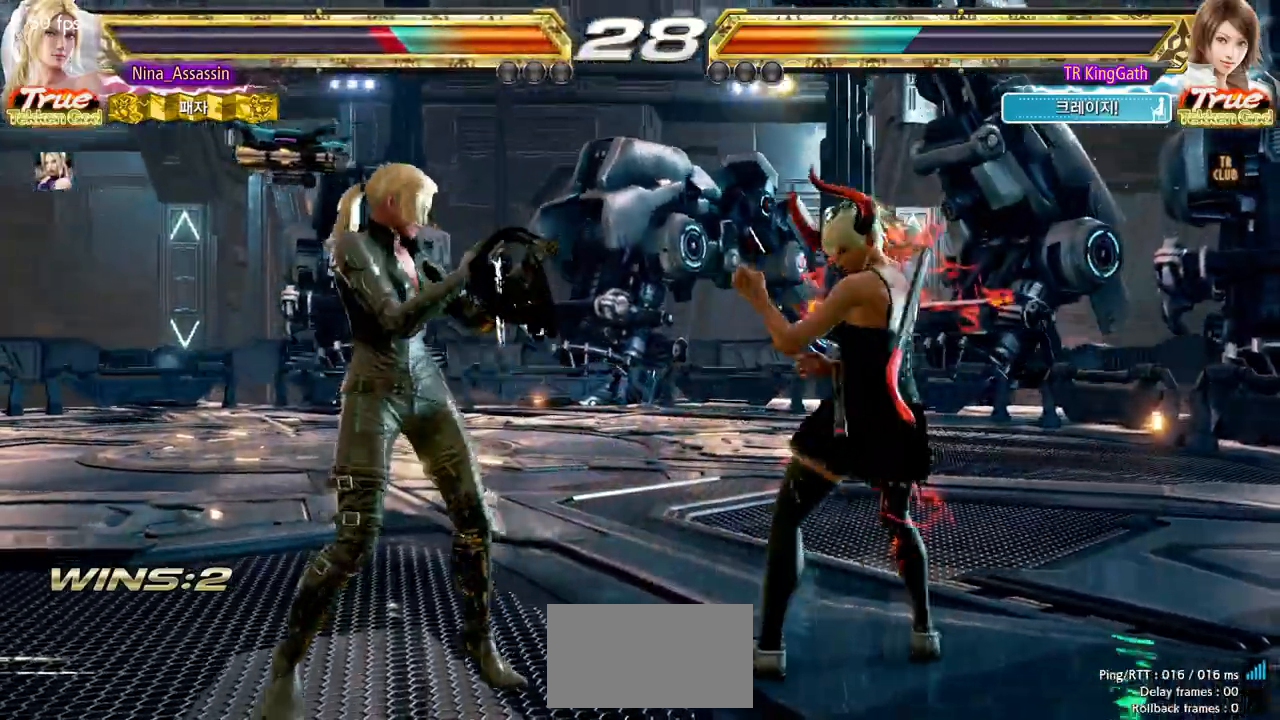
{"dt_ms": 500, "buttons": [], "left_stick": "center", "events": [[50, "left_stick", "left"], [250, "left_stick", "down-right"], [283, "SQUARE", "down"], [383, "left_stick", "center"], [400, "SQUARE", "up"]]}
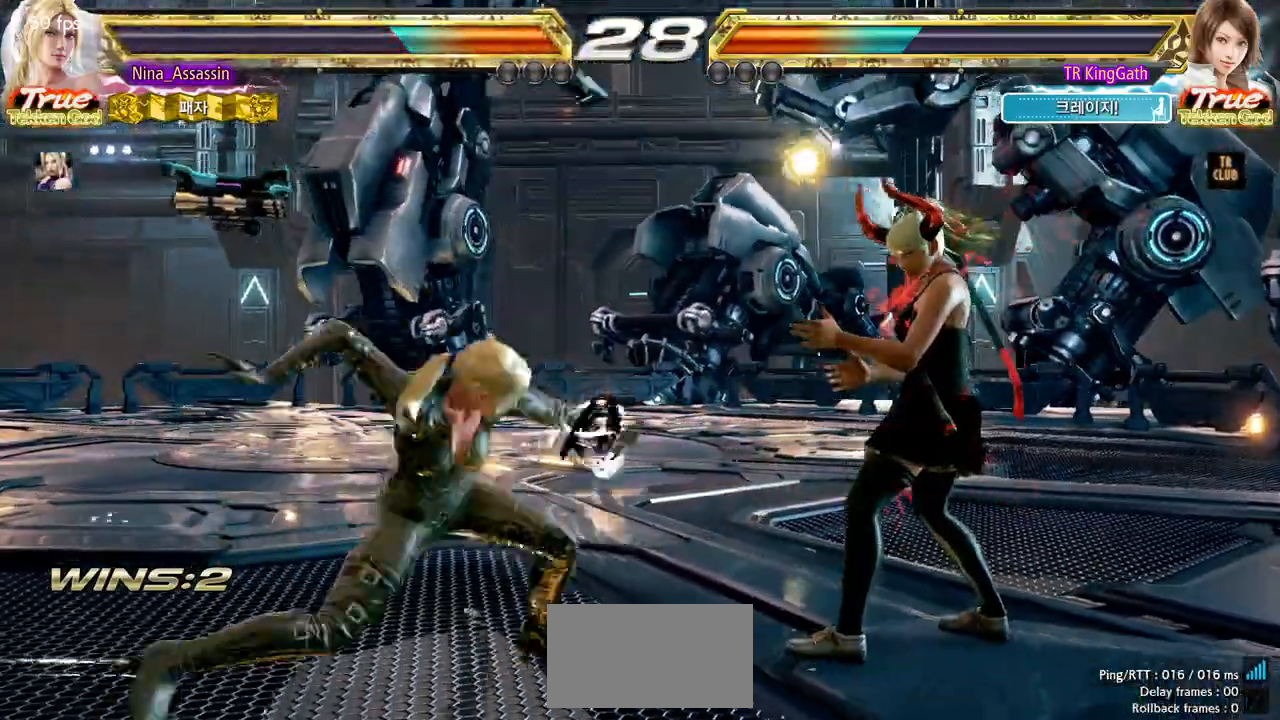
{"dt_ms": 500, "buttons": [], "left_stick": "left", "events": [[317, "left_stick", "left"], [383, "left_stick", "center"], [450, "left_stick", "left"]]}
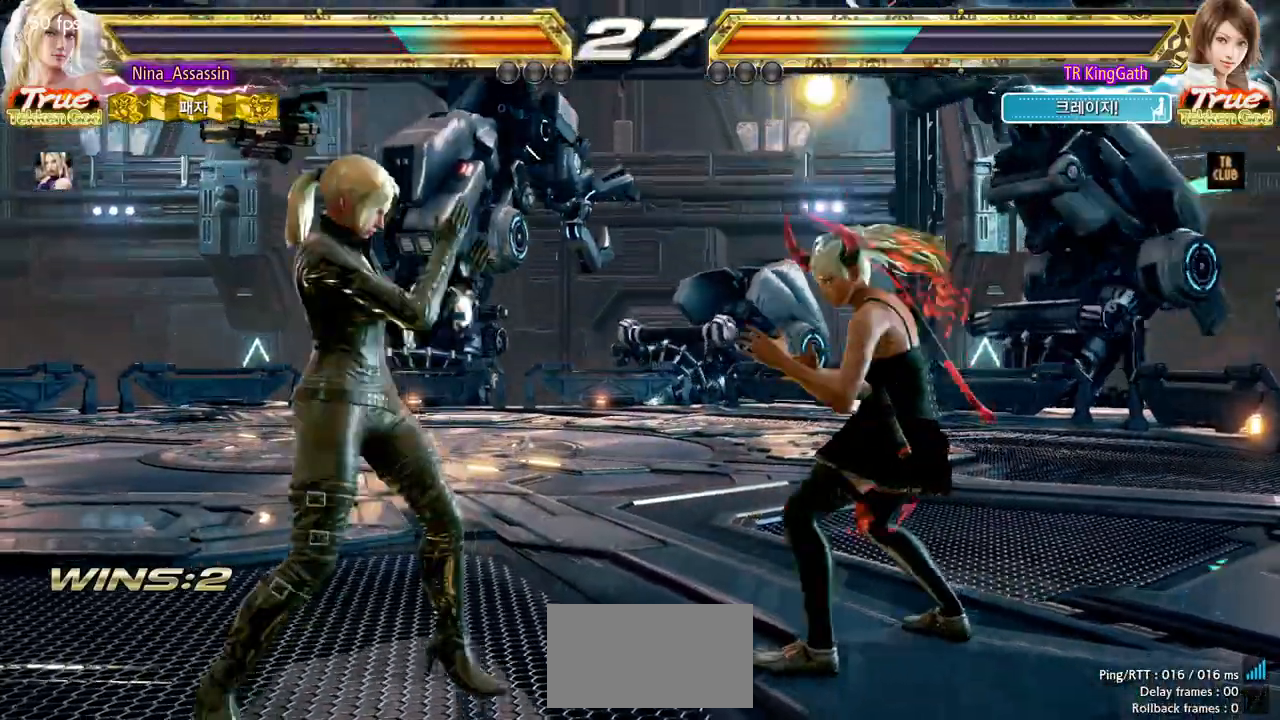
{"dt_ms": 500, "buttons": [], "left_stick": "left", "events": [[50, "left_stick", "center"], [117, "left_stick", "left"]]}
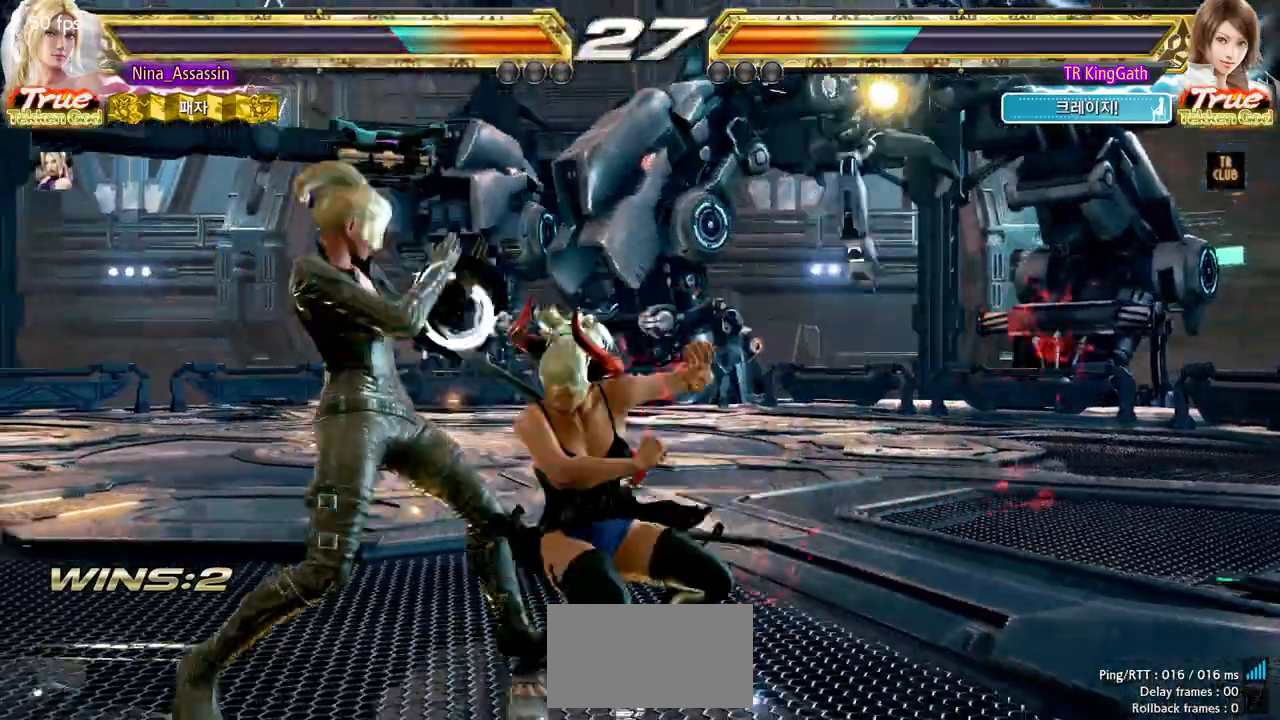
{"dt_ms": 500, "buttons": [], "left_stick": "up", "events": [[183, "left_stick", "center"], [283, "left_stick", "up"], [367, "left_stick", "center"], [467, "left_stick", "up"]]}
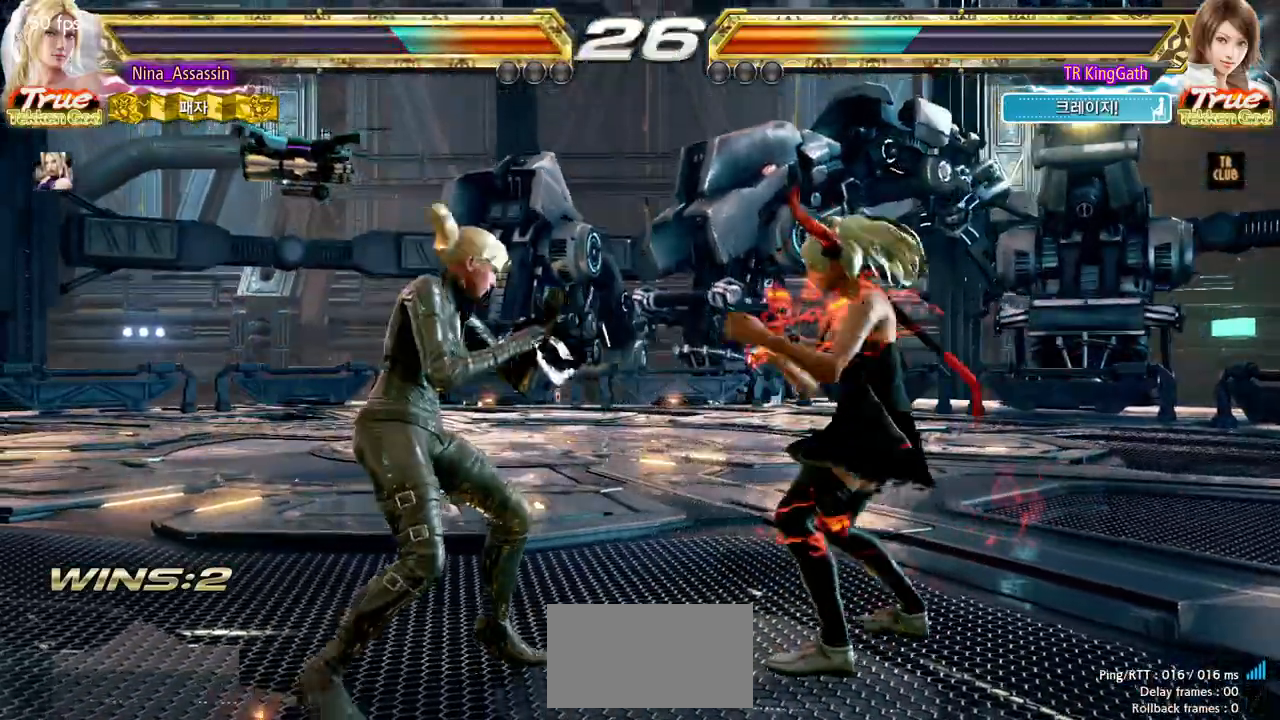
{"dt_ms": 500, "buttons": [], "left_stick": "down-left", "events": [[250, "left_stick", "center"], [400, "left_stick", "down-left"]]}
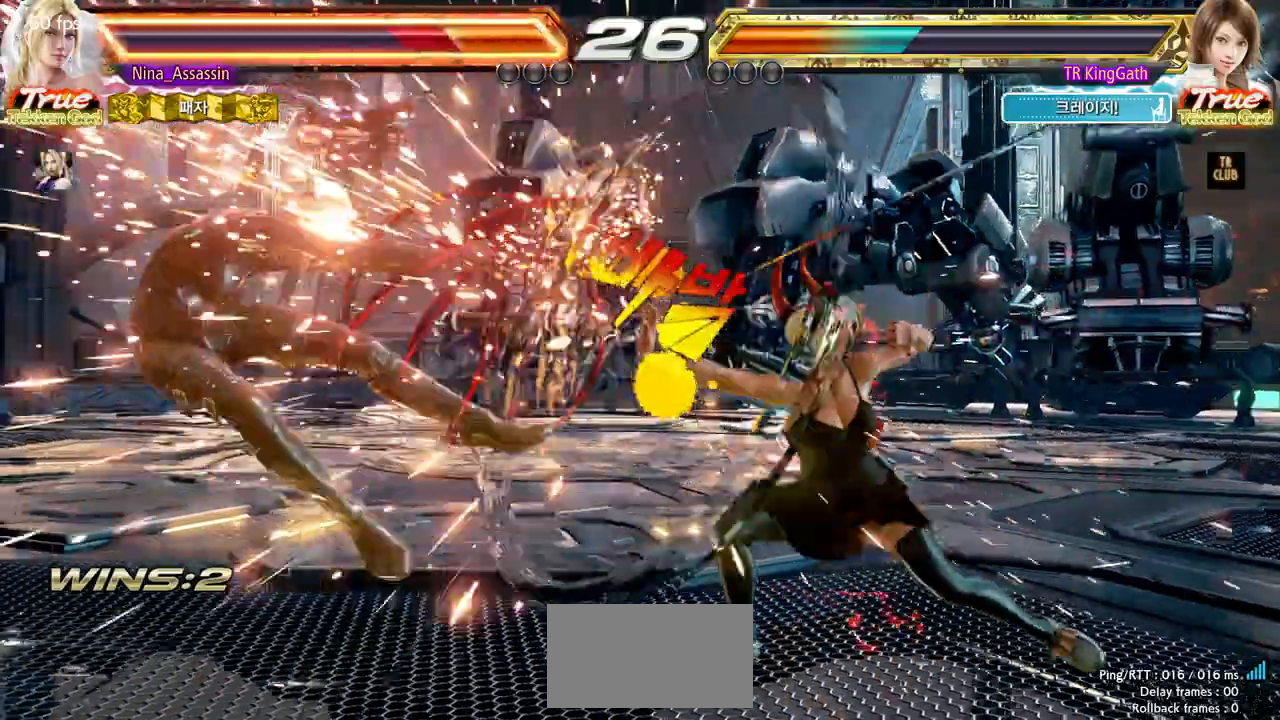
{"dt_ms": 500, "buttons": [], "left_stick": "down-left", "events": [[33, "left_stick", "center"], [150, "left_stick", "left"], [317, "left_stick", "down-left"]]}
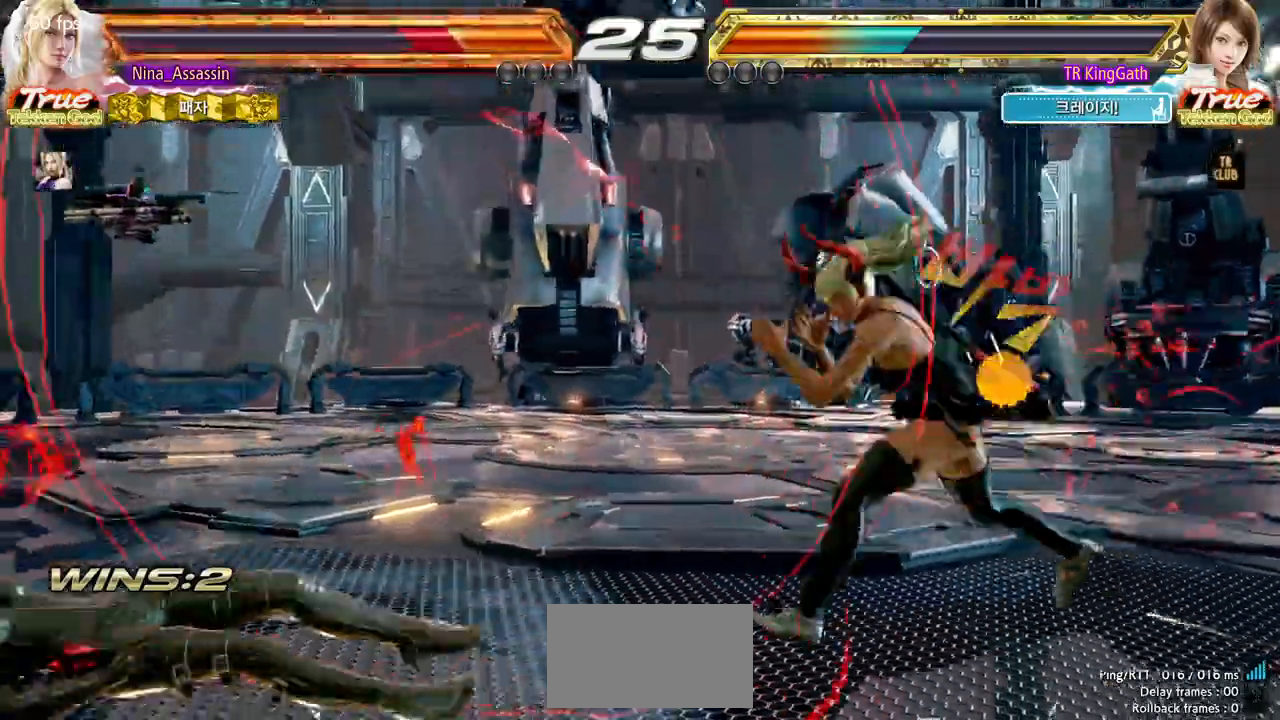
{"dt_ms": 500, "buttons": [], "left_stick": "left", "events": [[17, "left_stick", "center"], [133, "left_stick", "left"], [217, "left_stick", "center"], [300, "left_stick", "left"], [400, "left_stick", "center"], [467, "left_stick", "left"]]}
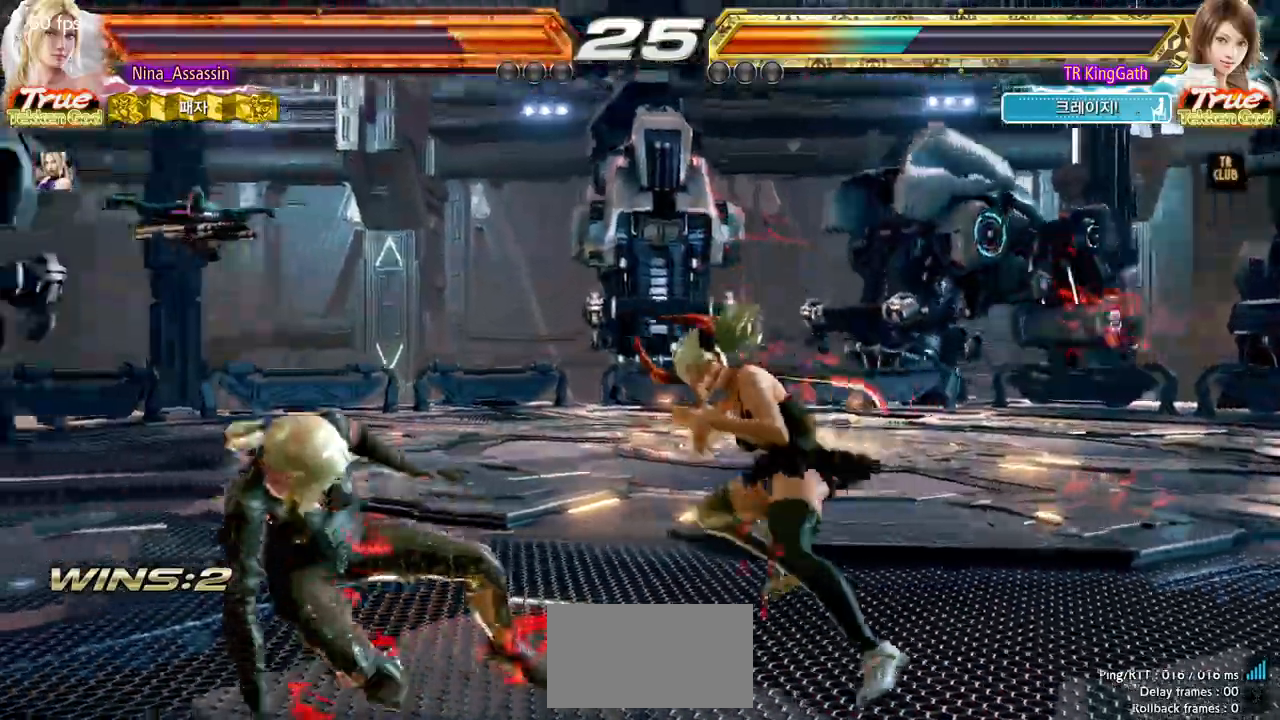
{"dt_ms": 500, "buttons": [], "left_stick": "center"}
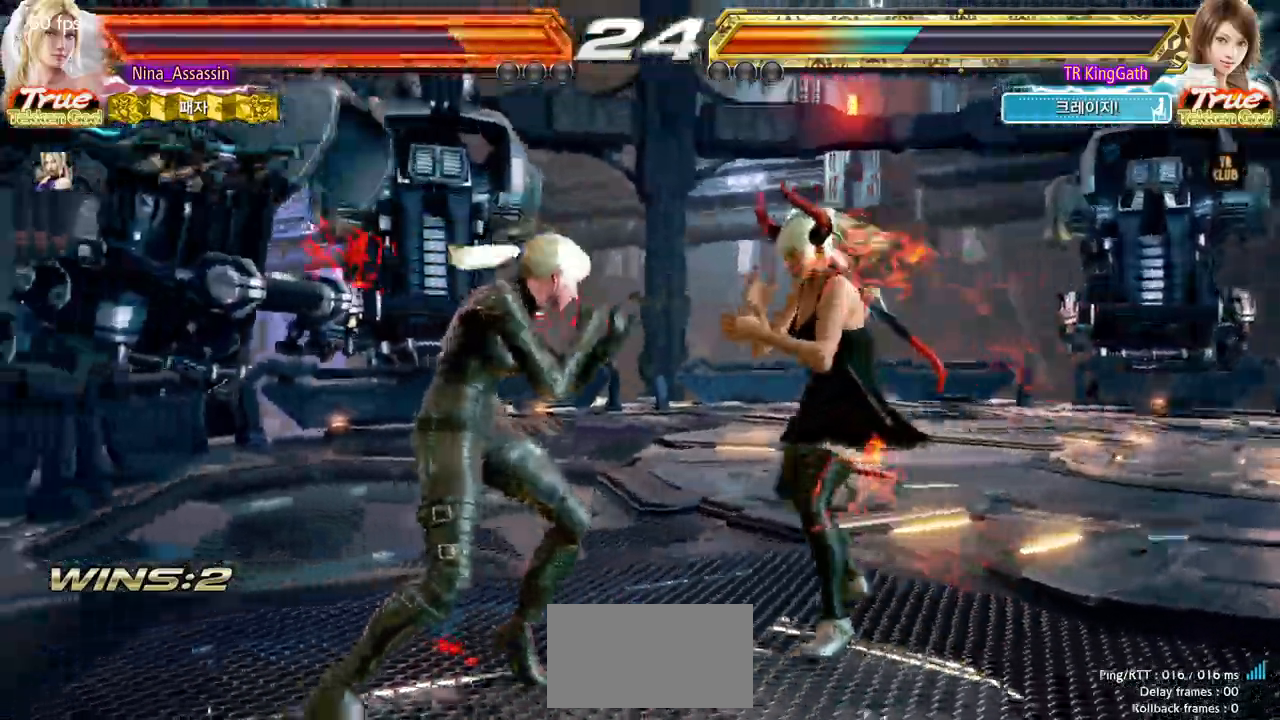
{"dt_ms": 500, "buttons": [], "left_stick": "center", "events": [[83, "SQUARE", "down"], [150, "SQUARE", "up"]]}
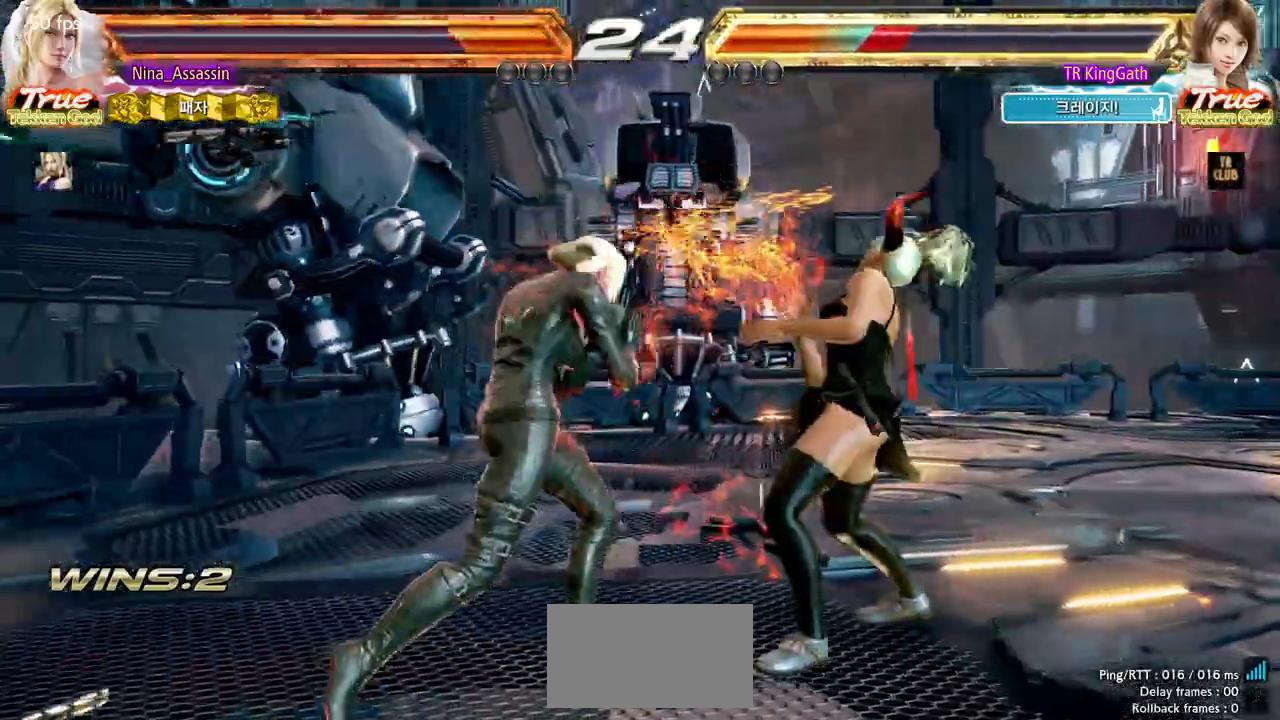
{"dt_ms": 500, "buttons": [], "left_stick": "center", "events": [[33, "CIRCLE", "down"], [83, "CIRCLE", "up"]]}
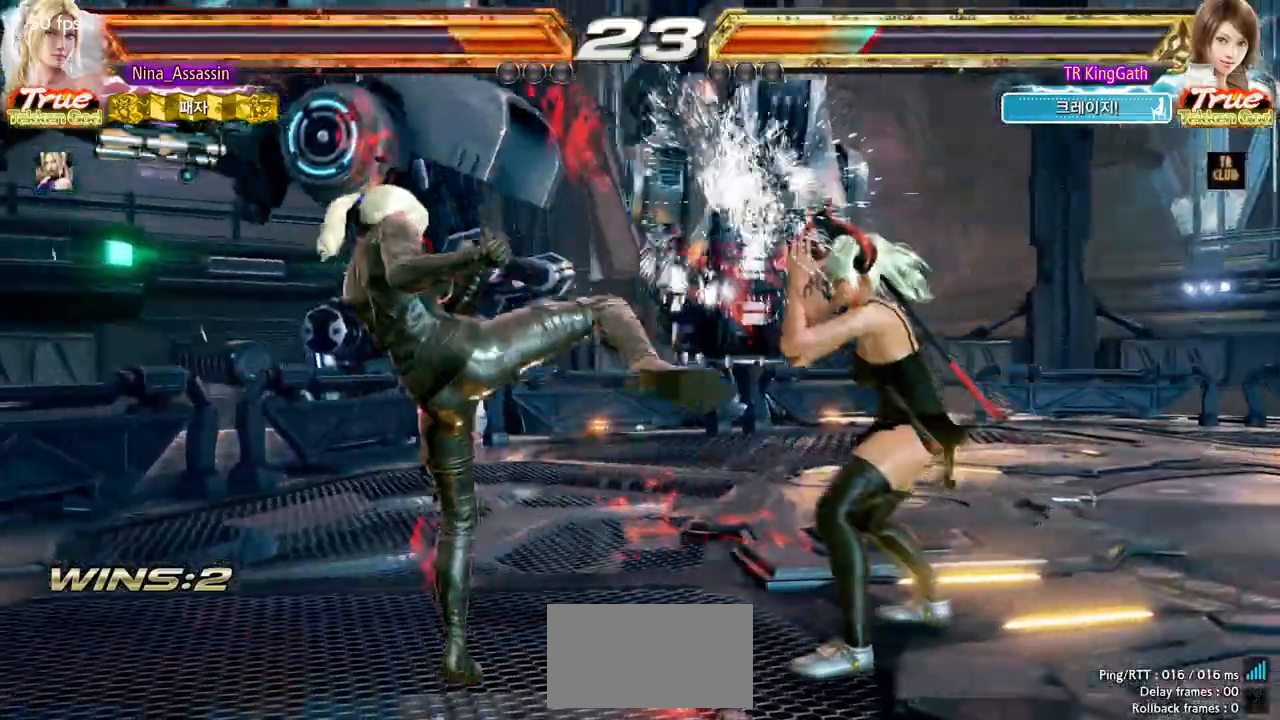
{"dt_ms": 500, "buttons": [], "left_stick": "center", "events": [[150, "left_stick", "left"], [200, "left_stick", "down"], [283, "L1", "down"], [283, "left_stick", "right"], [333, "L1", "up"], [450, "left_stick", "center"]]}
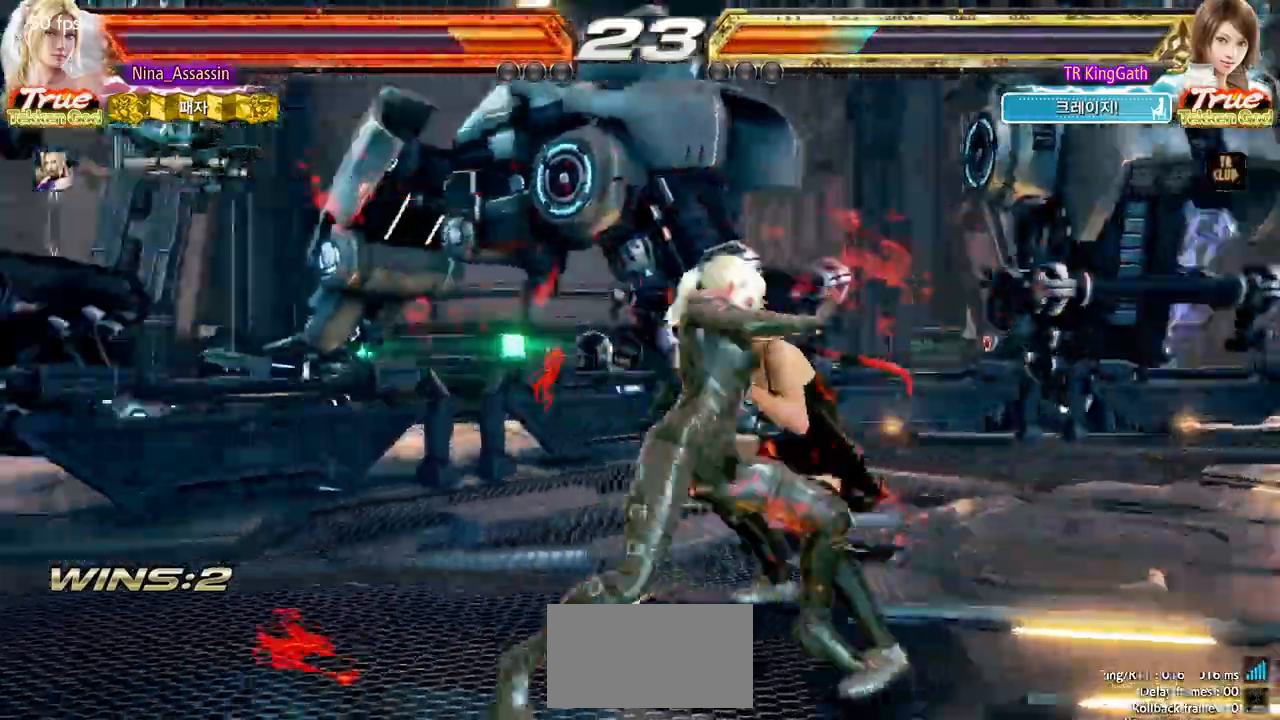
{"dt_ms": 500, "buttons": [], "left_stick": "center", "events": [[400, "left_stick", "left"], [467, "left_stick", "center"]]}
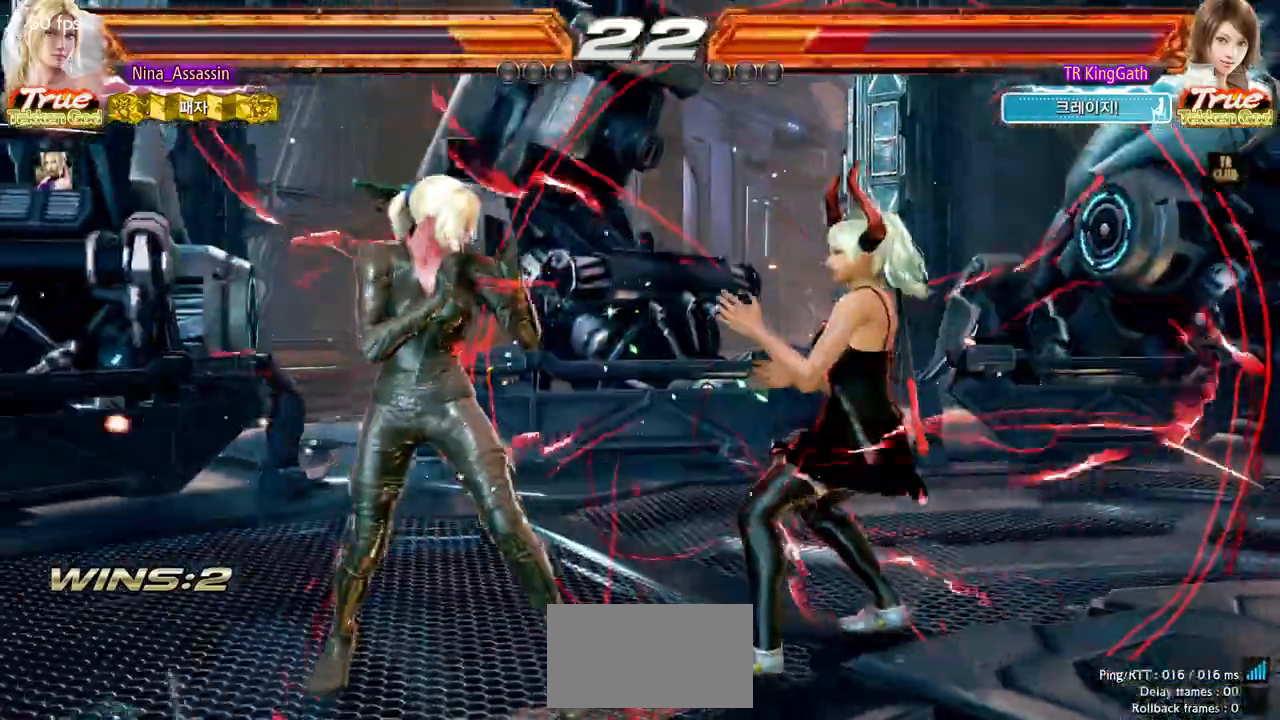
{"dt_ms": 500, "buttons": [], "left_stick": "right", "events": [[67, "left_stick", "down"], [117, "left_stick", "center"], [400, "left_stick", "right"], [450, "CROSS", "down"], [450, "SQUARE", "down"], [500, "CROSS", "up"], [500, "SQUARE", "up"]]}
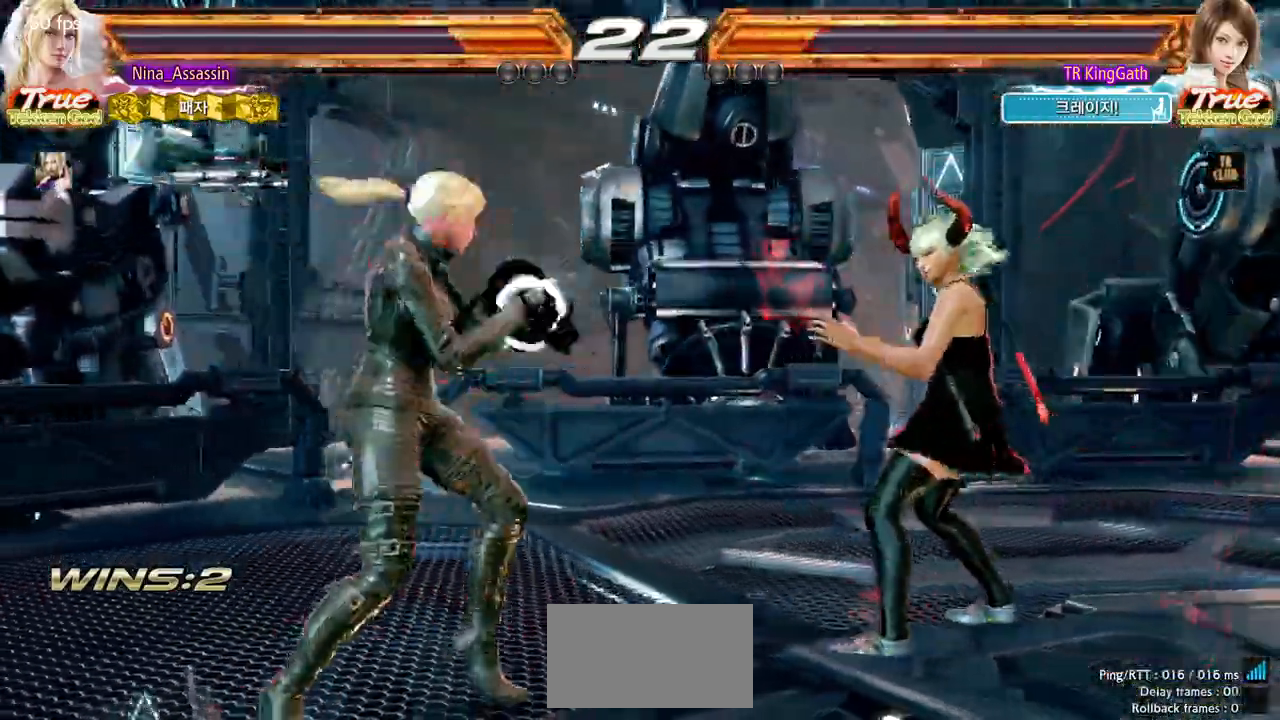
{"dt_ms": 1000, "buttons": [], "left_stick": "right"}
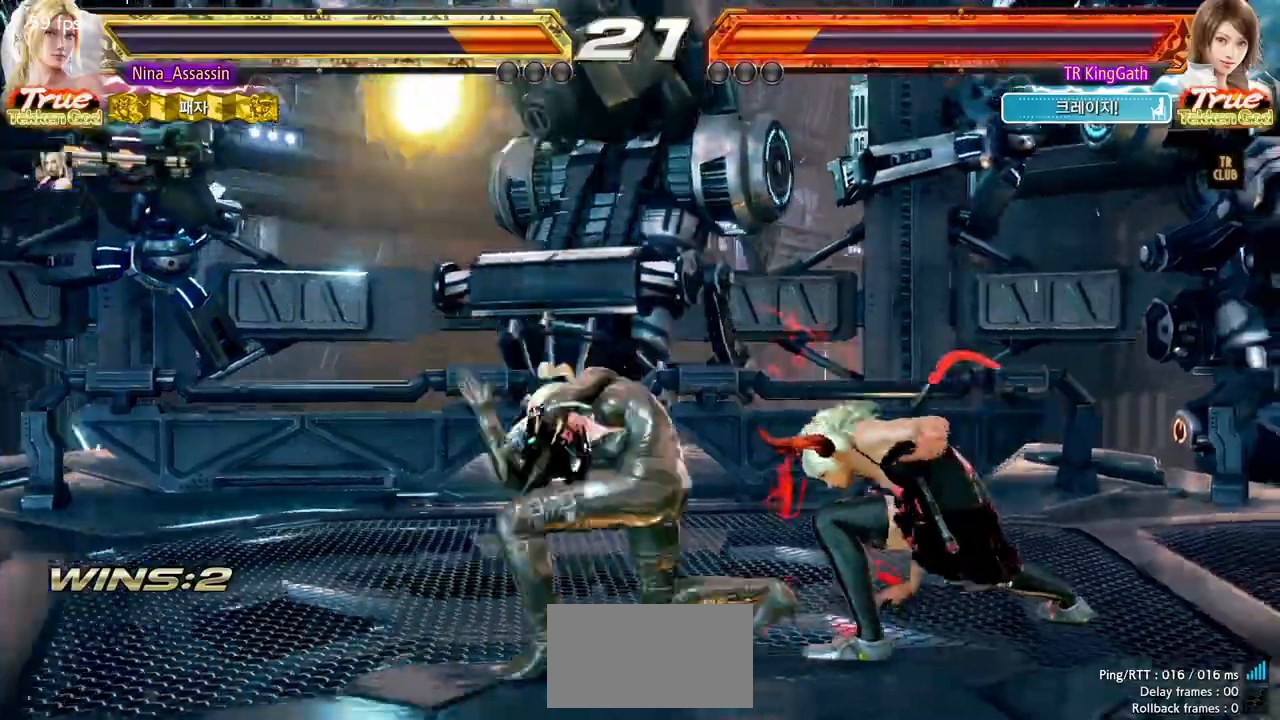
{"dt_ms": 500, "buttons": [], "left_stick": "center", "events": [[50, "CIRCLE", "down"], [50, "SQUARE", "down"], [67, "CIRCLE", "up"], [67, "SQUARE", "up"], [150, "CIRCLE", "down"], [150, "SQUARE", "down"], [183, "CIRCLE", "up"], [183, "SQUARE", "up"], [317, "left_stick", "center"]]}
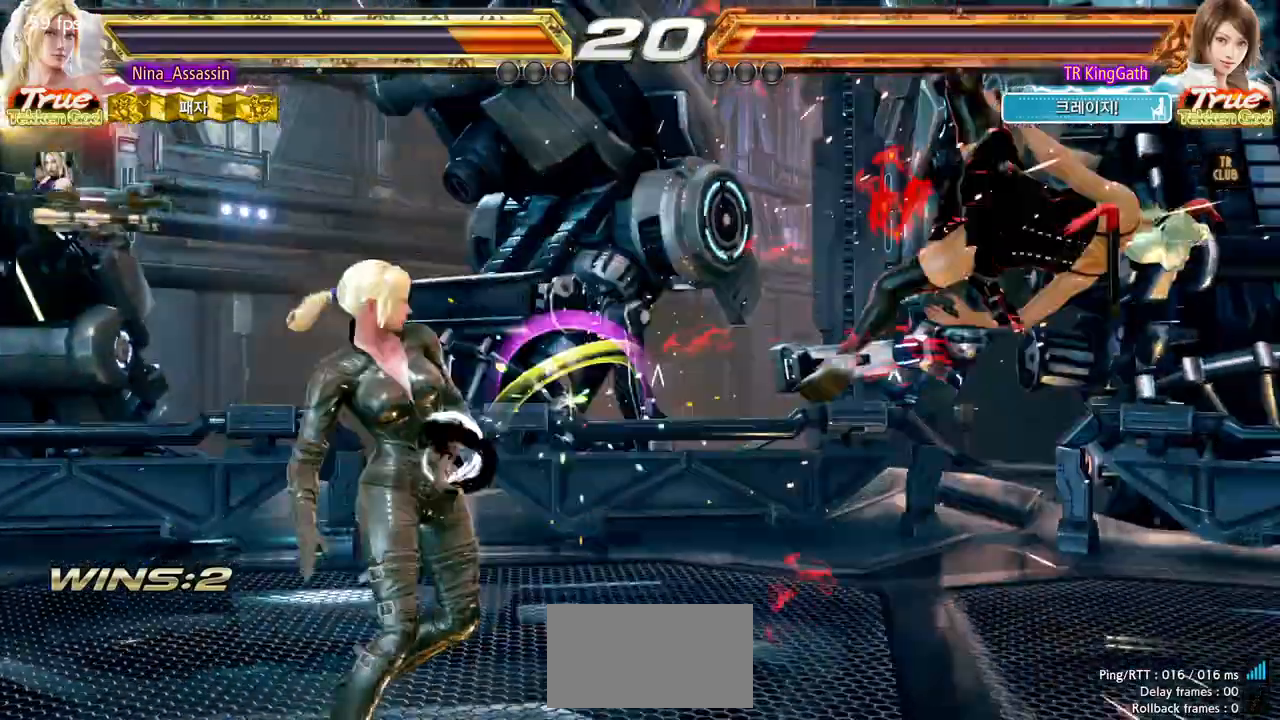
{"dt_ms": 500, "buttons": [], "left_stick": "right", "events": [[67, "left_stick", "right"], [133, "left_stick", "center"], [200, "left_stick", "right"], [267, "left_stick", "center"], [350, "left_stick", "right"]]}
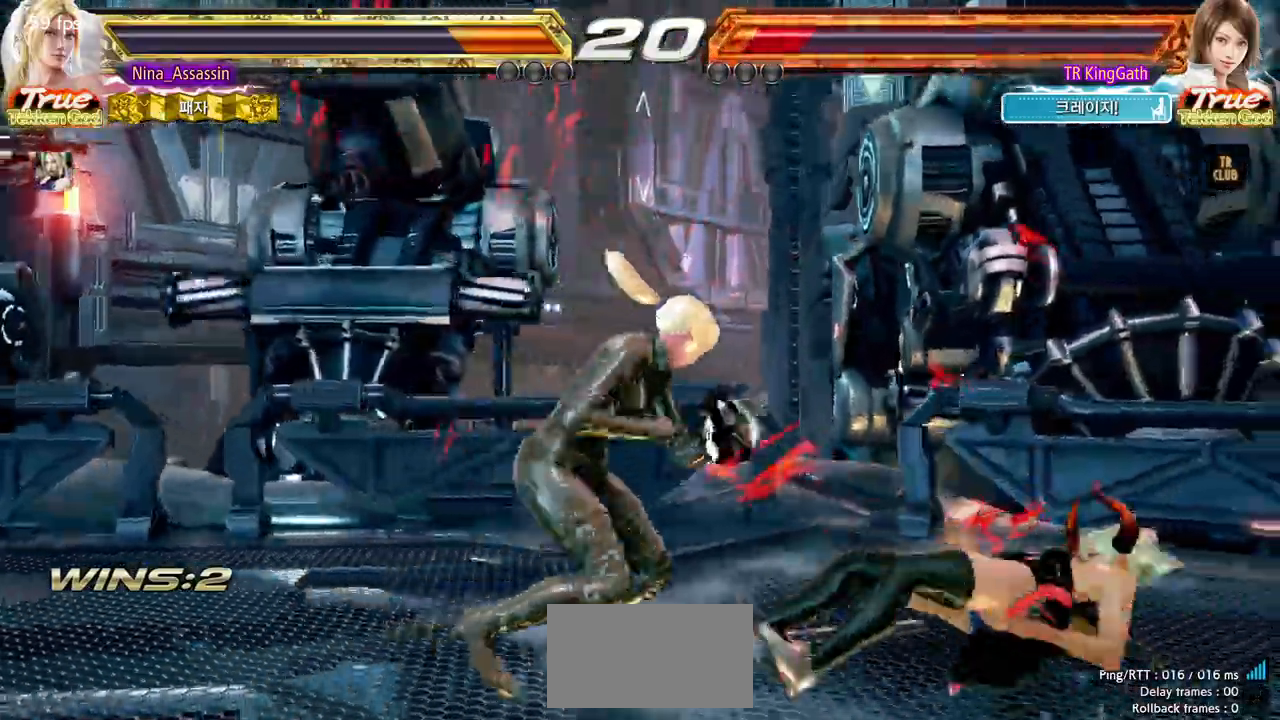
{"dt_ms": 500, "buttons": [], "left_stick": "center", "events": [[83, "left_stick", "down"], [133, "left_stick", "center"], [200, "left_stick", "down-right"], [233, "L1", "down"], [300, "L1", "up"], [350, "SQUARE", "down"], [367, "left_stick", "center"], [417, "SQUARE", "up"]]}
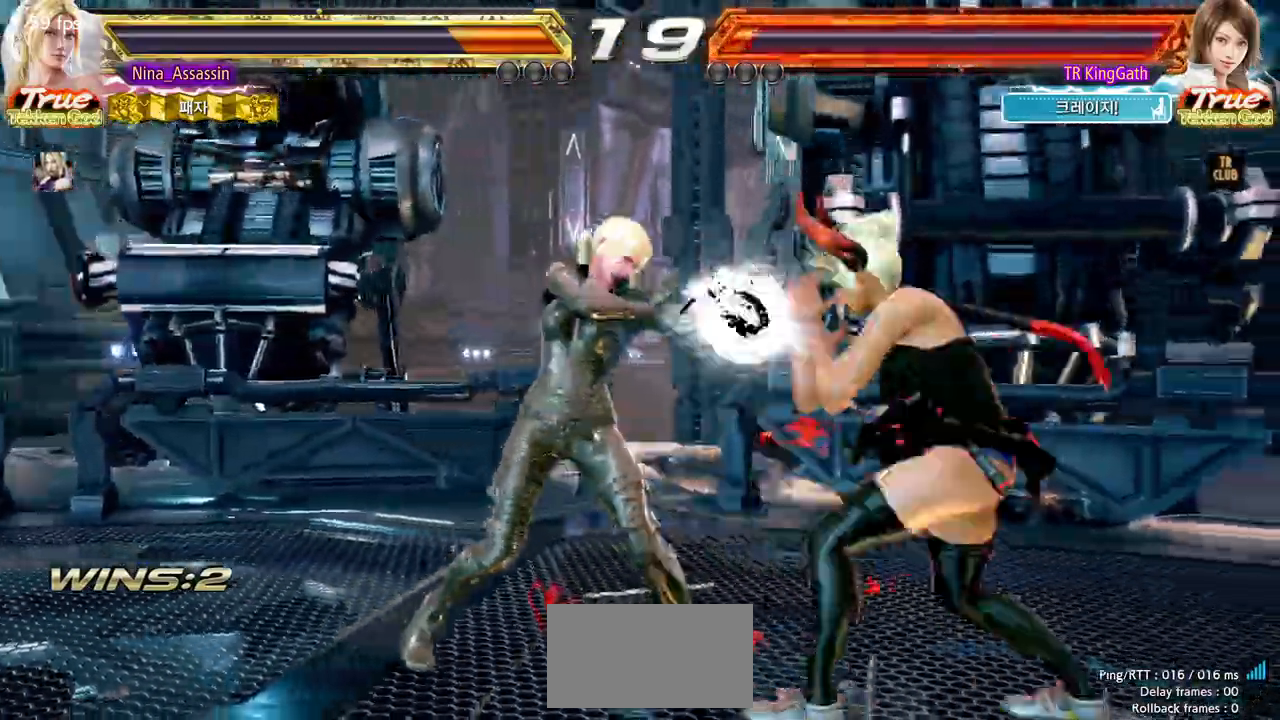
{"dt_ms": 1000, "buttons": [], "left_stick": "down-right"}
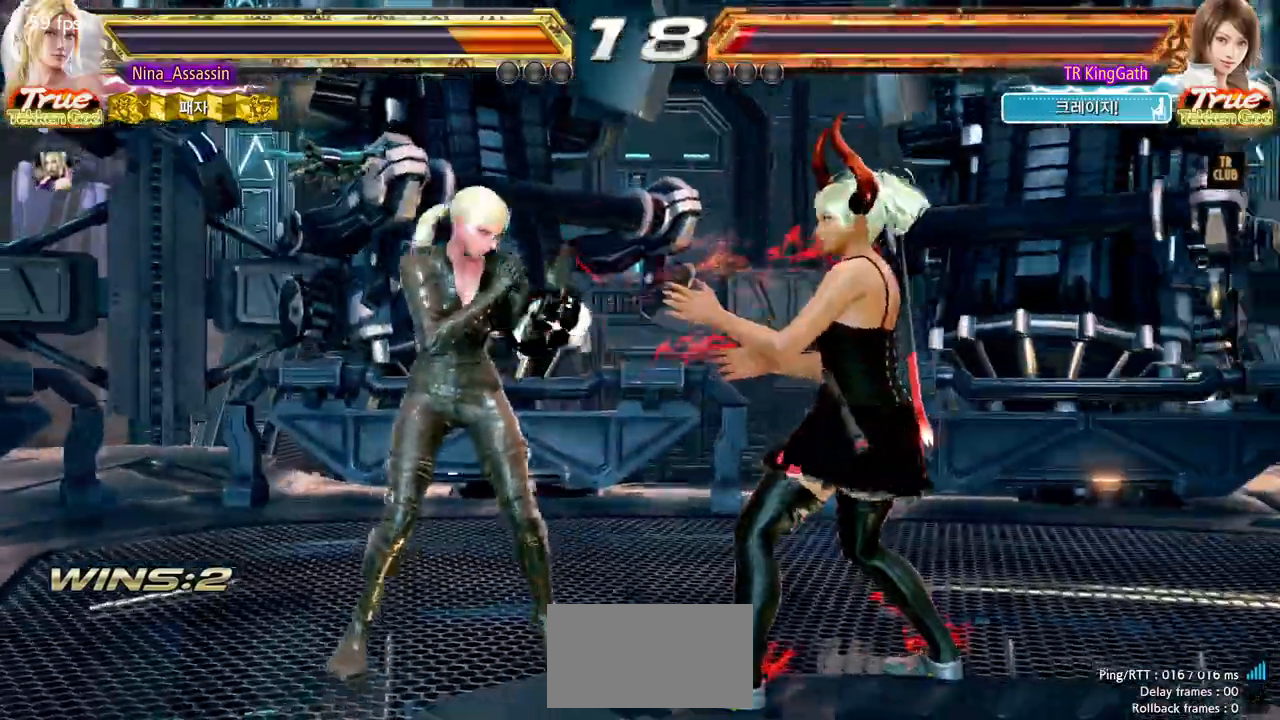
{"dt_ms": 500, "buttons": [], "left_stick": "center", "events": [[50, "left_stick", "center"]]}
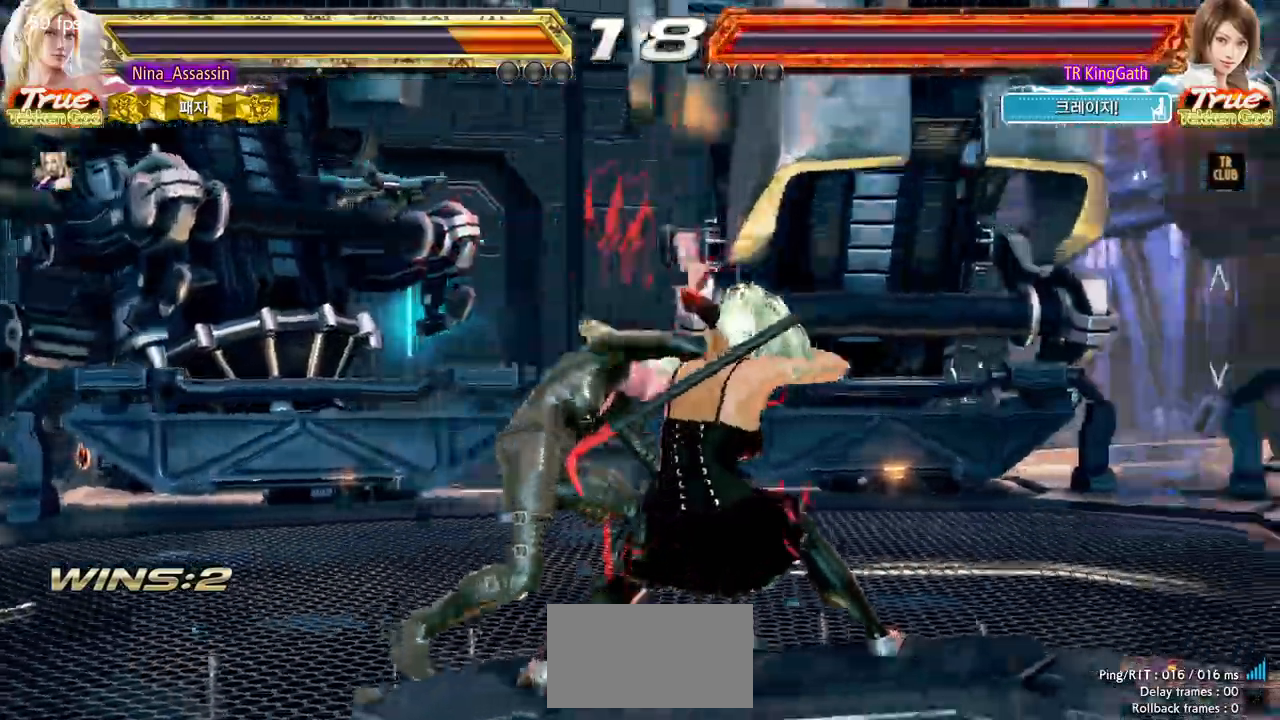
{"dt_ms": 500, "buttons": [], "left_stick": "right"}
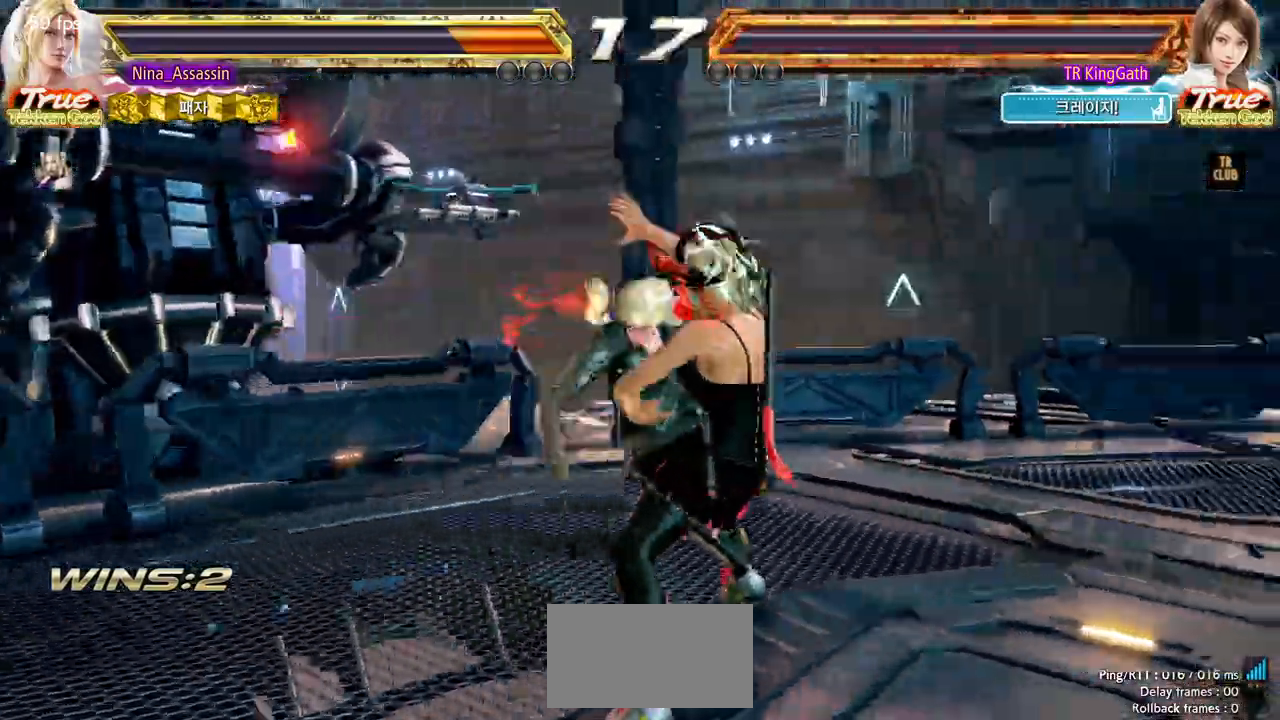
{"dt_ms": 500, "buttons": ["CIRCLE"], "left_stick": "center", "events": [[83, "CROSS", "down"], [83, "L1", "down"], [117, "left_stick", "center"], [133, "CROSS", "up"], [133, "L1", "up"], [283, "CIRCLE", "down"]]}
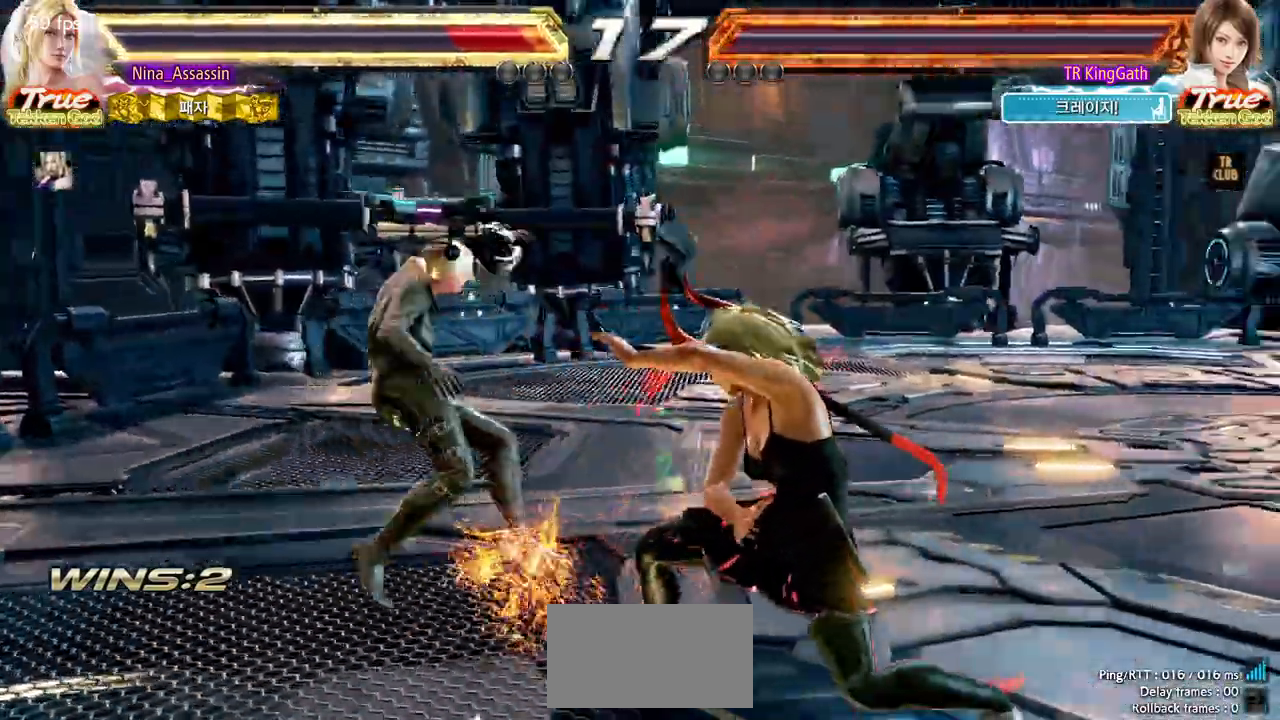
{"dt_ms": 500, "buttons": ["CROSS", "CIRCLE"], "left_stick": "center", "events": [[200, "CROSS", "down"], [250, "CROSS", "up"], [333, "CROSS", "down"], [383, "CROSS", "up"], [483, "CROSS", "down"]]}
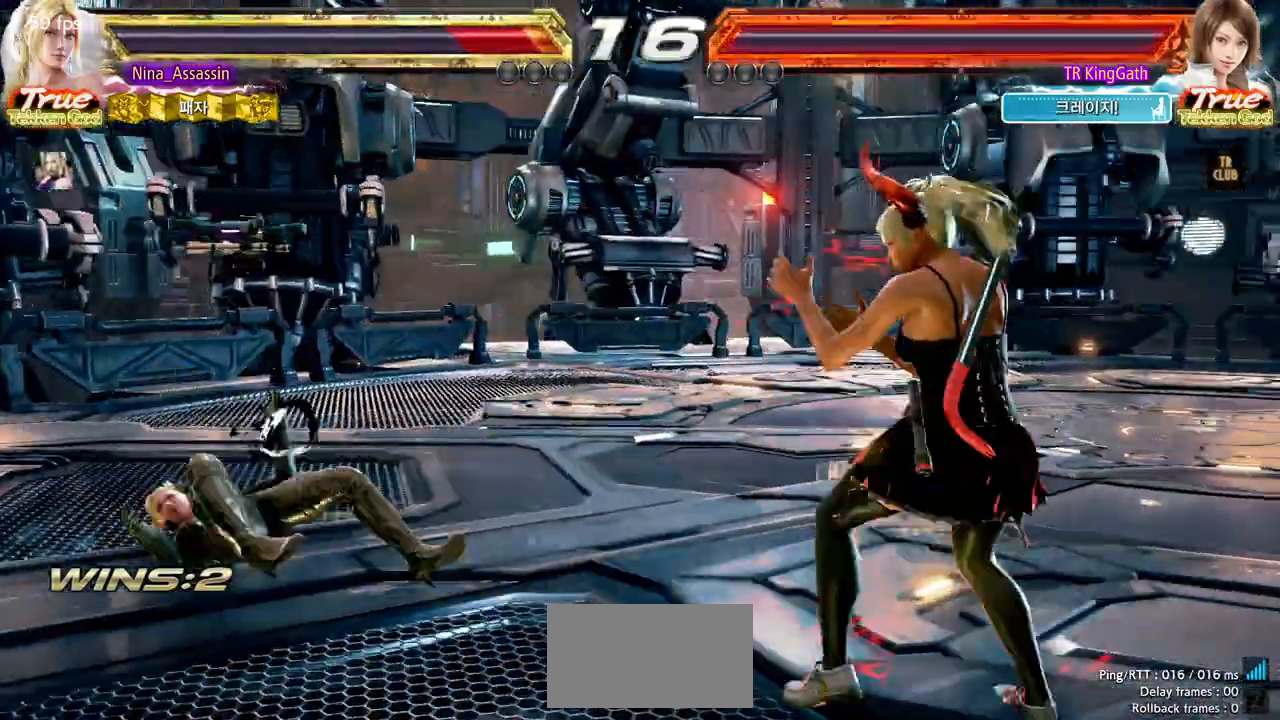
{"dt_ms": 500, "buttons": [], "left_stick": "center", "events": [[33, "CROSS", "up"], [117, "CROSS", "down"], [167, "CROSS", "up"], [250, "CROSS", "down"], [317, "CROSS", "up"], [383, "CIRCLE", "up"]]}
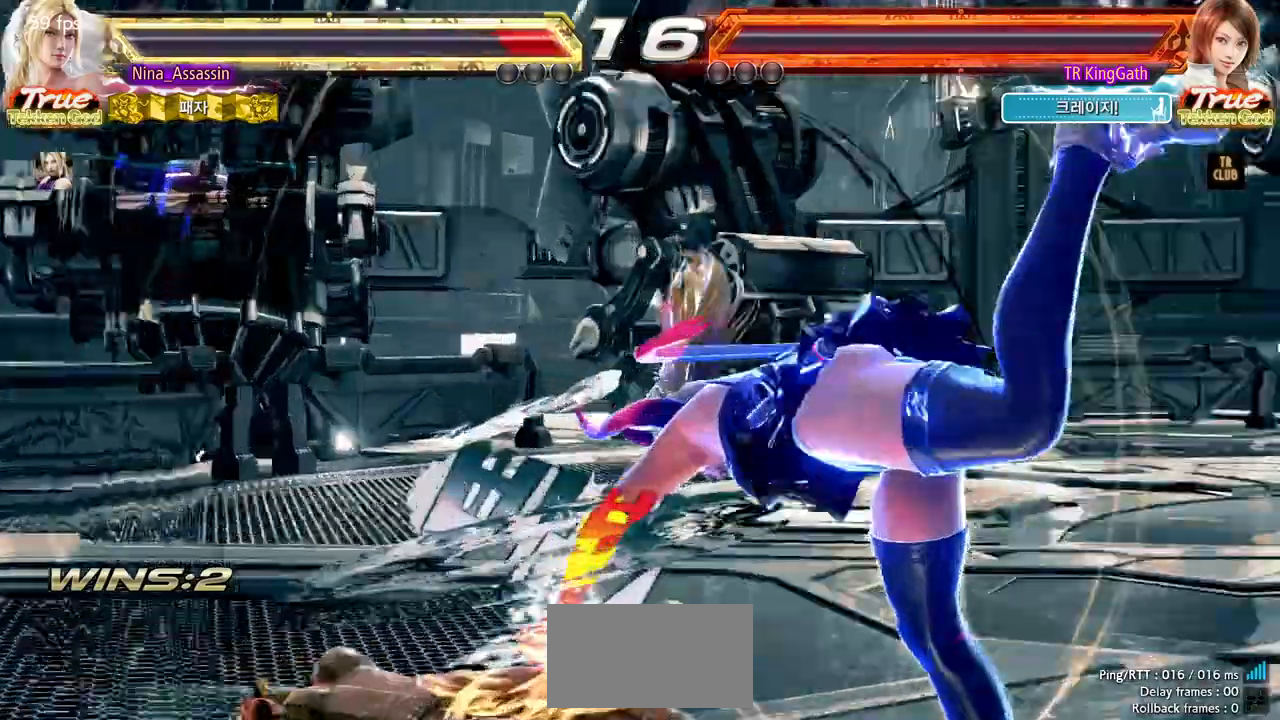
{"dt_ms": 500, "buttons": [], "left_stick": "center", "events": []}